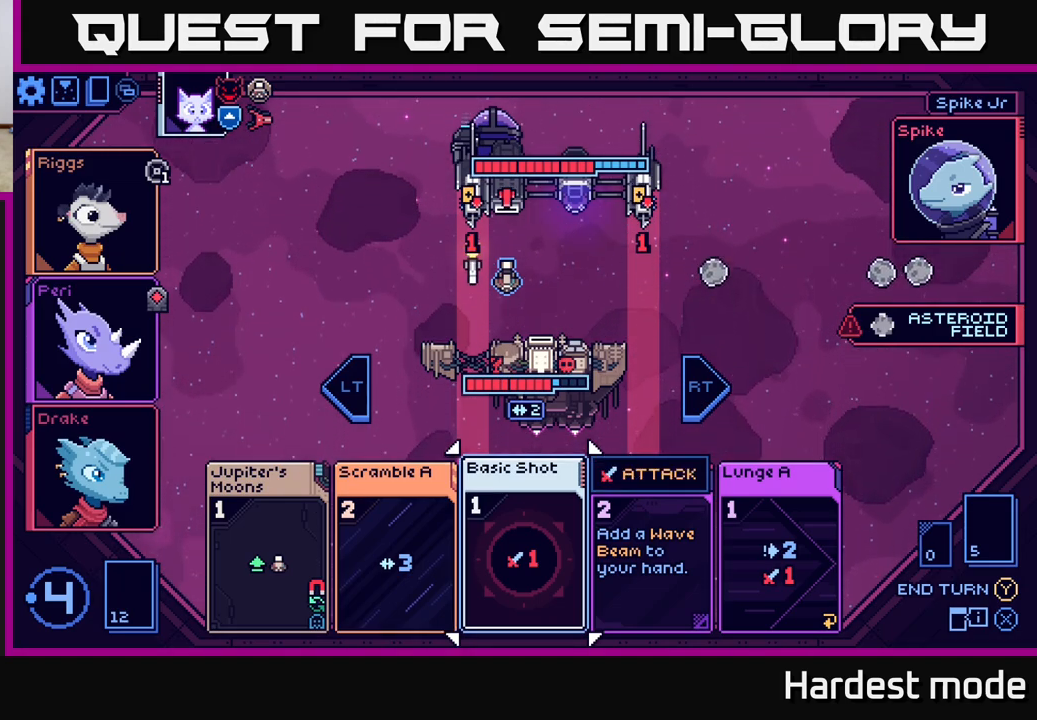
Gameplay with a controller (Xbox layout); each line is a JSON object with the inputs held at the frame after it. "events" lists button and stick changes between this image and that frame as [ms after this image, input, new state], when the widget could be followed in between.
{"buttons": [], "left_stick": "center", "right_stick": "center", "events": [[233, "left_stick", "left"], [383, "left_stick", "center"]]}
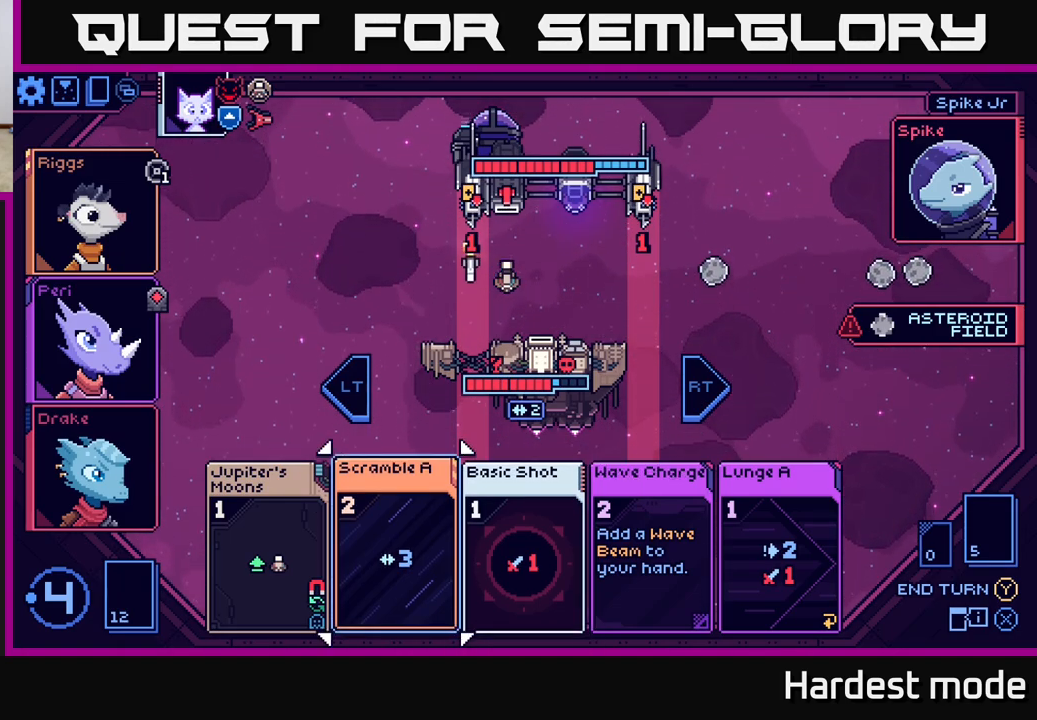
{"buttons": [], "left_stick": "right", "right_stick": "center", "events": [[17, "left_stick", "left"], [183, "left_stick", "center"], [333, "left_stick", "right"]]}
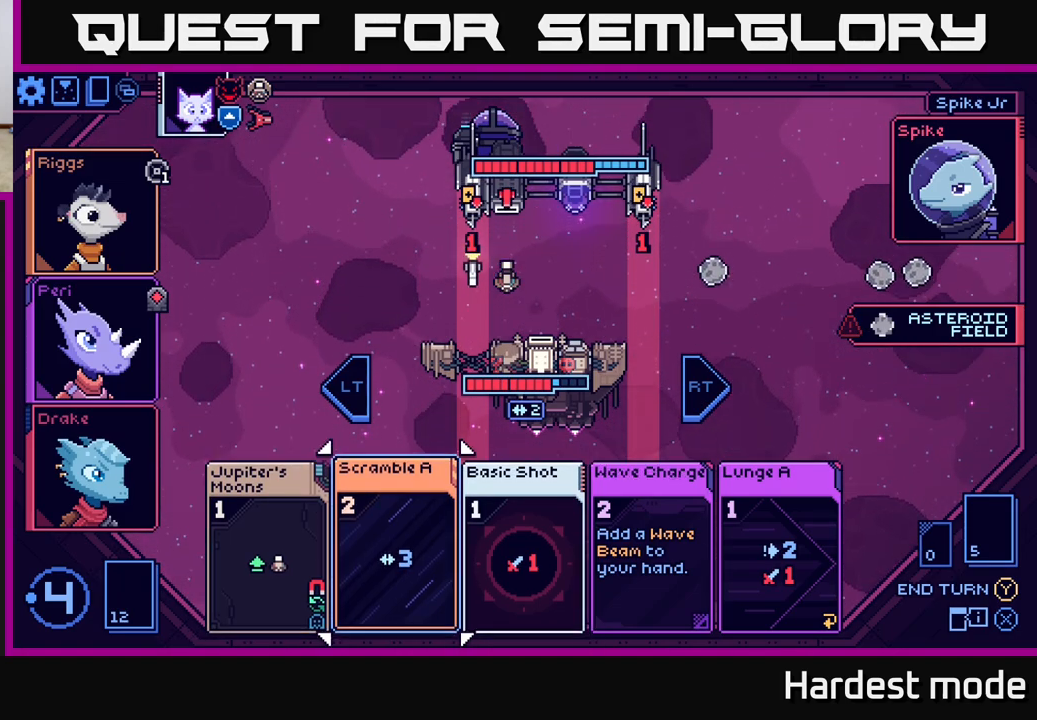
{"buttons": [], "left_stick": "center", "right_stick": "center", "events": [[33, "left_stick", "center"], [100, "left_stick", "left"], [283, "left_stick", "center"]]}
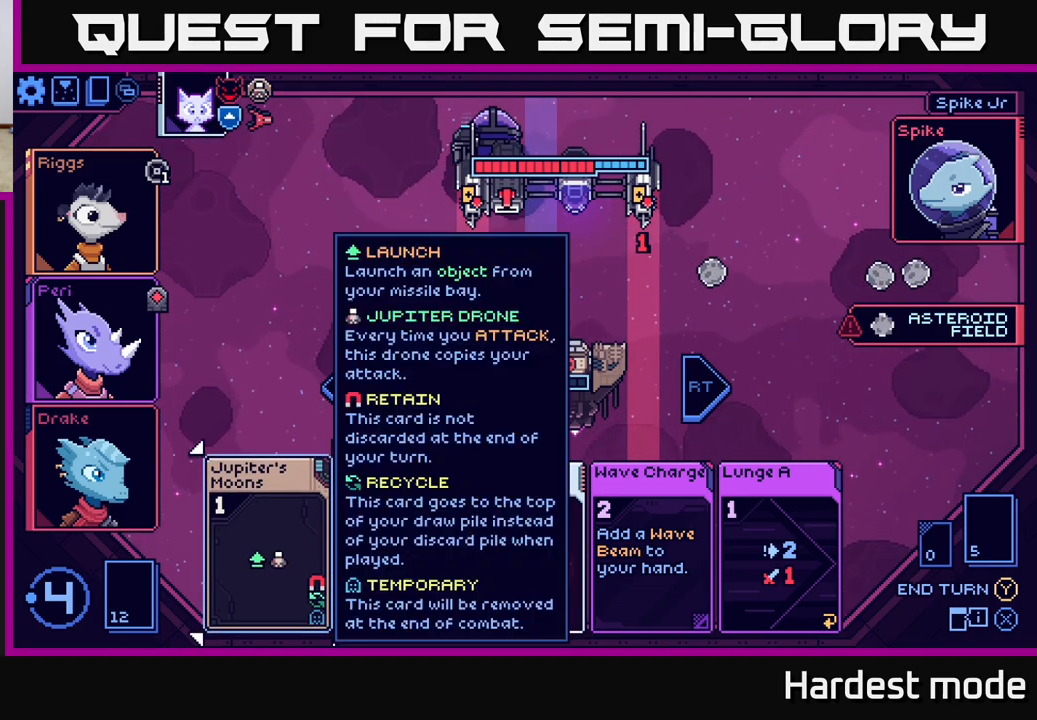
{"buttons": [], "left_stick": "center", "right_stick": "center", "events": [[17, "left_stick", "right"], [217, "left_stick", "center"]]}
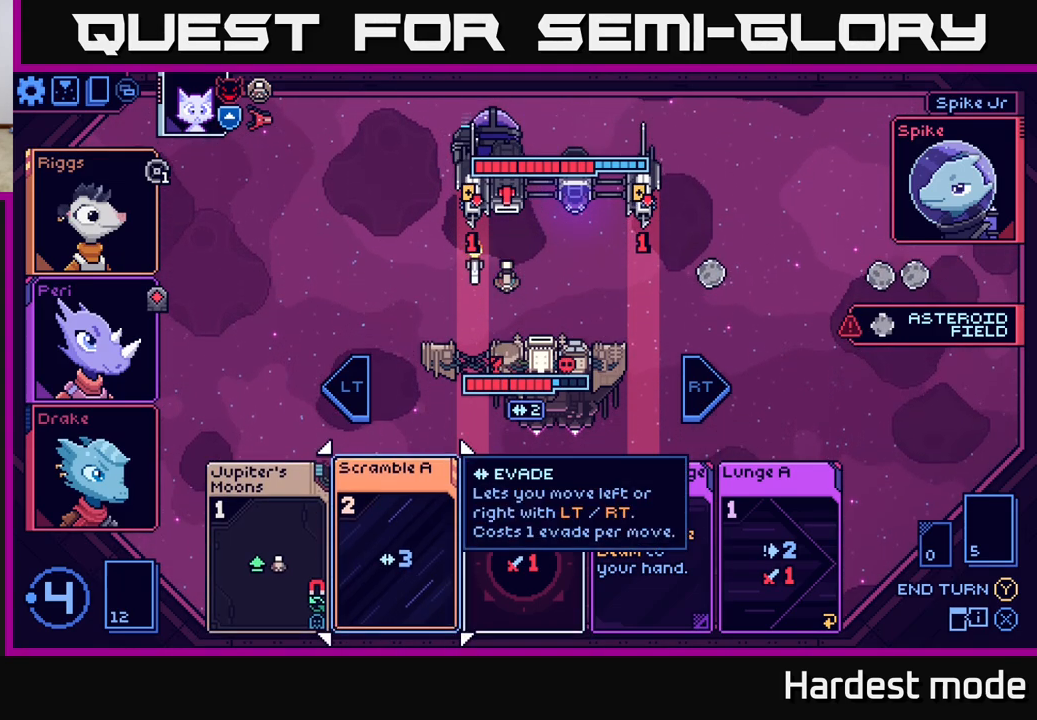
{"buttons": [], "left_stick": "left", "right_stick": "center", "events": [[333, "left_stick", "left"]]}
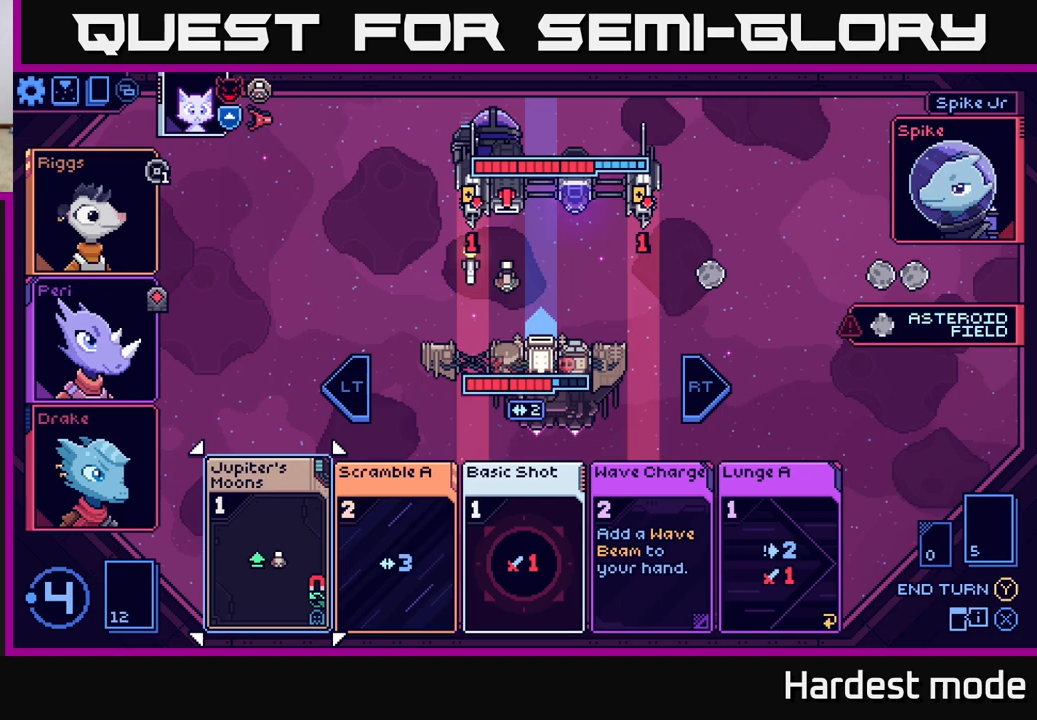
{"buttons": [], "left_stick": "center", "right_stick": "center", "events": [[17, "left_stick", "center"]]}
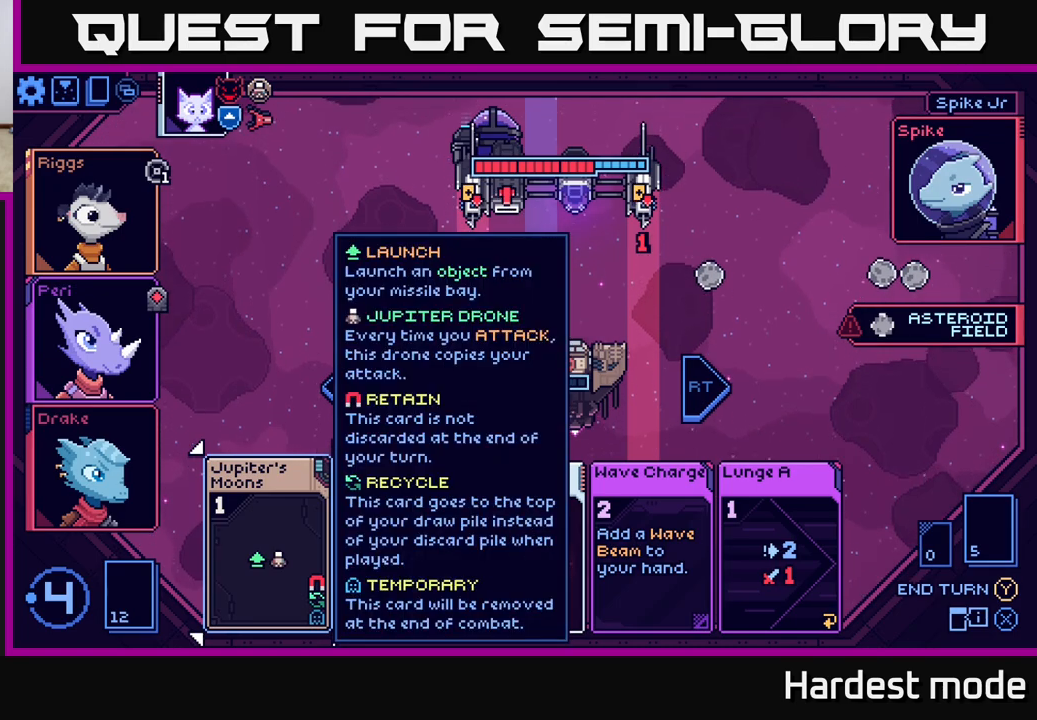
{"buttons": [], "left_stick": "right", "right_stick": "center", "events": [[417, "left_stick", "right"]]}
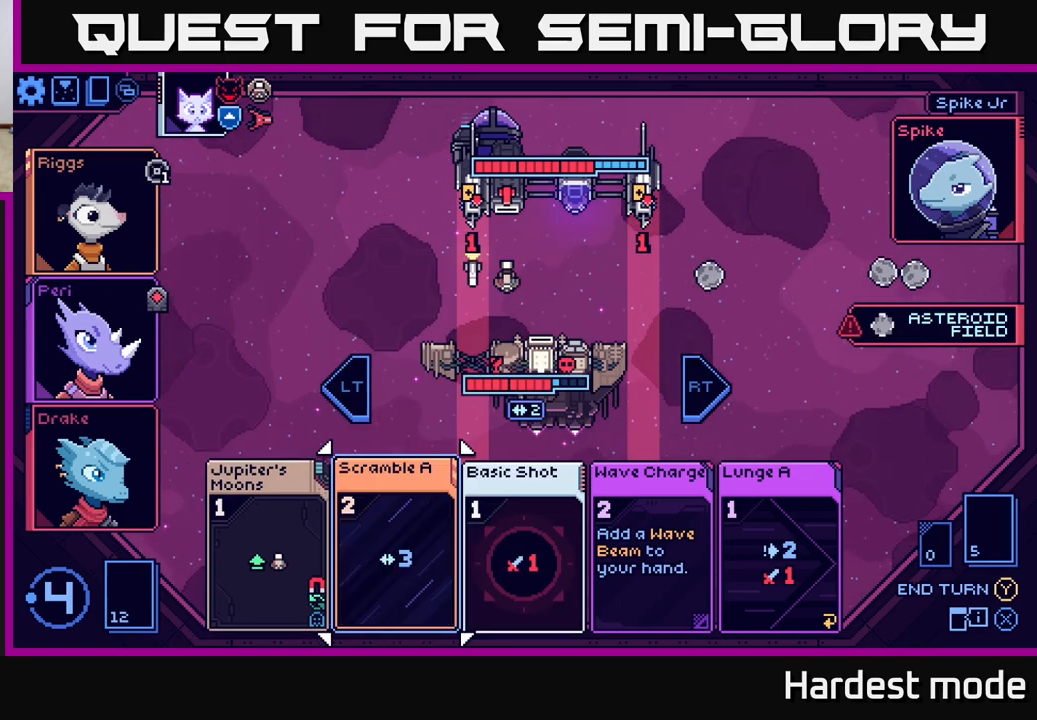
{"buttons": [], "left_stick": "center", "right_stick": "center", "events": [[183, "left_stick", "center"]]}
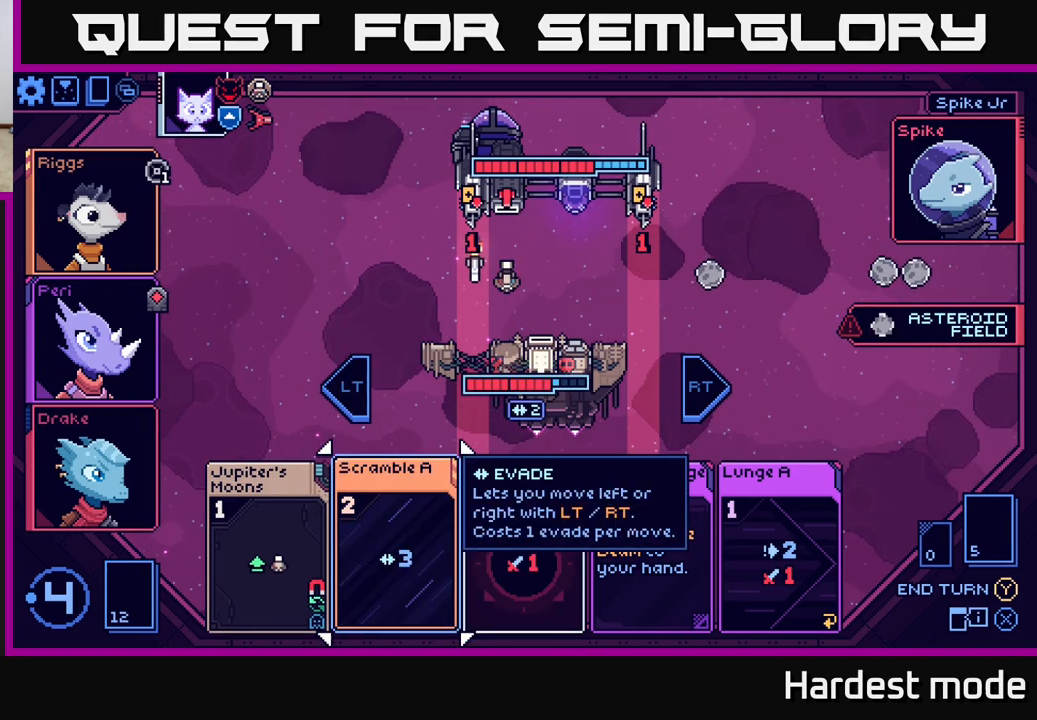
{"buttons": [], "left_stick": "center", "right_stick": "center", "events": [[83, "left_stick", "left"], [267, "left_stick", "center"]]}
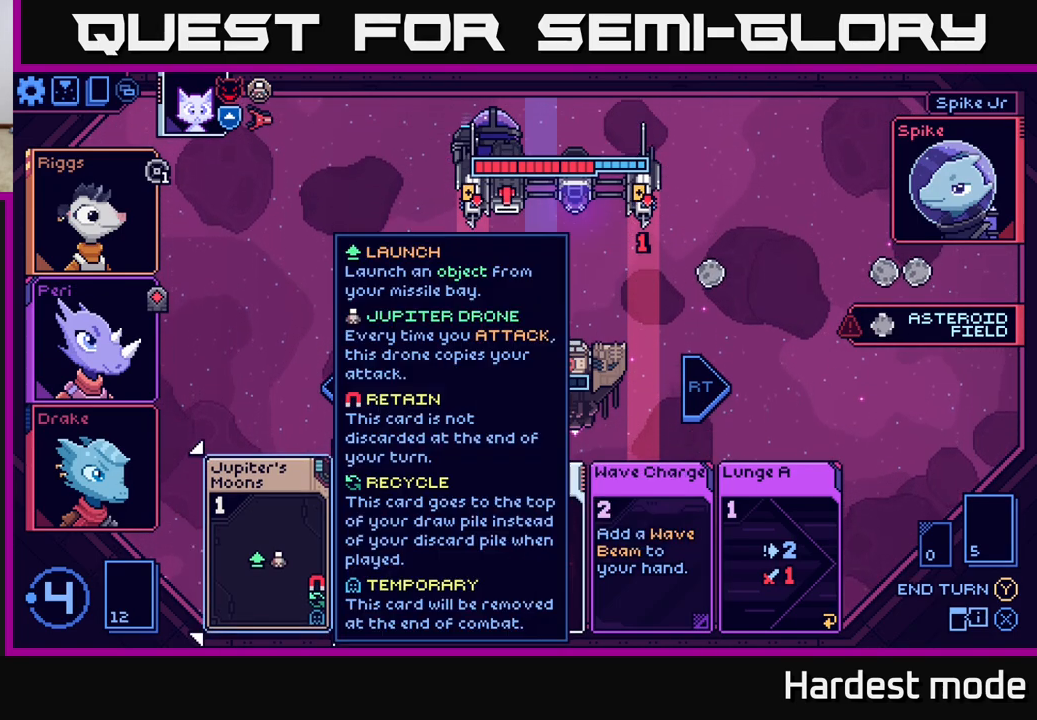
{"buttons": [], "left_stick": "right", "right_stick": "center", "events": [[483, "left_stick", "right"]]}
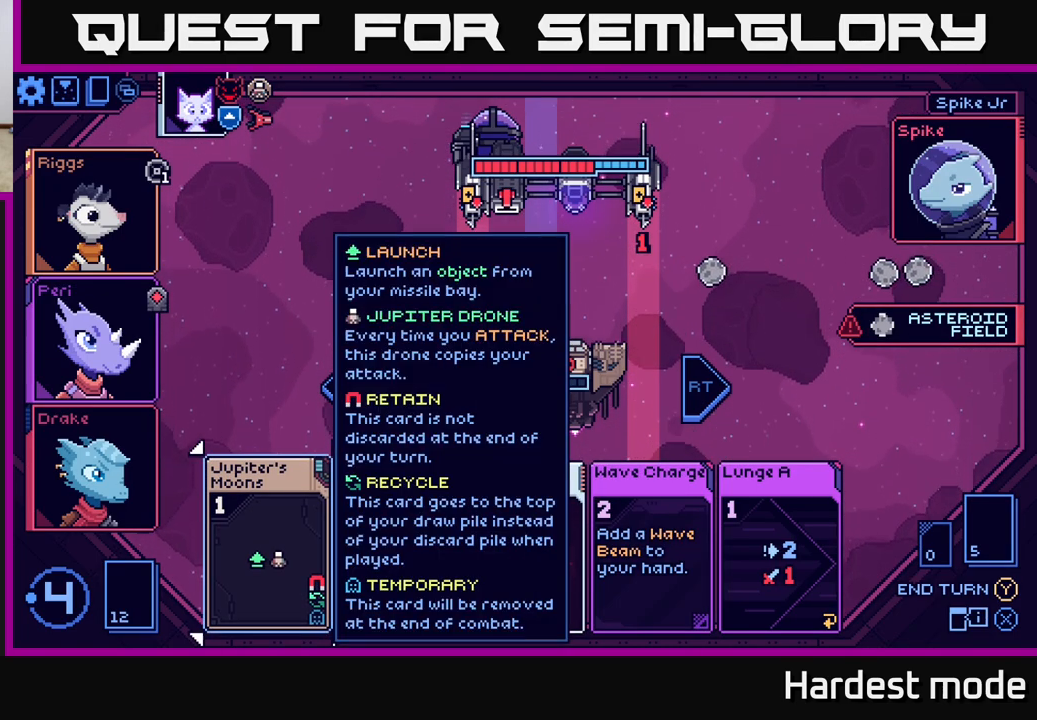
{"buttons": ["A"], "left_stick": "center", "right_stick": "center", "events": [[200, "left_stick", "center"], [250, "left_stick", "left"], [450, "A", "down"], [450, "left_stick", "center"]]}
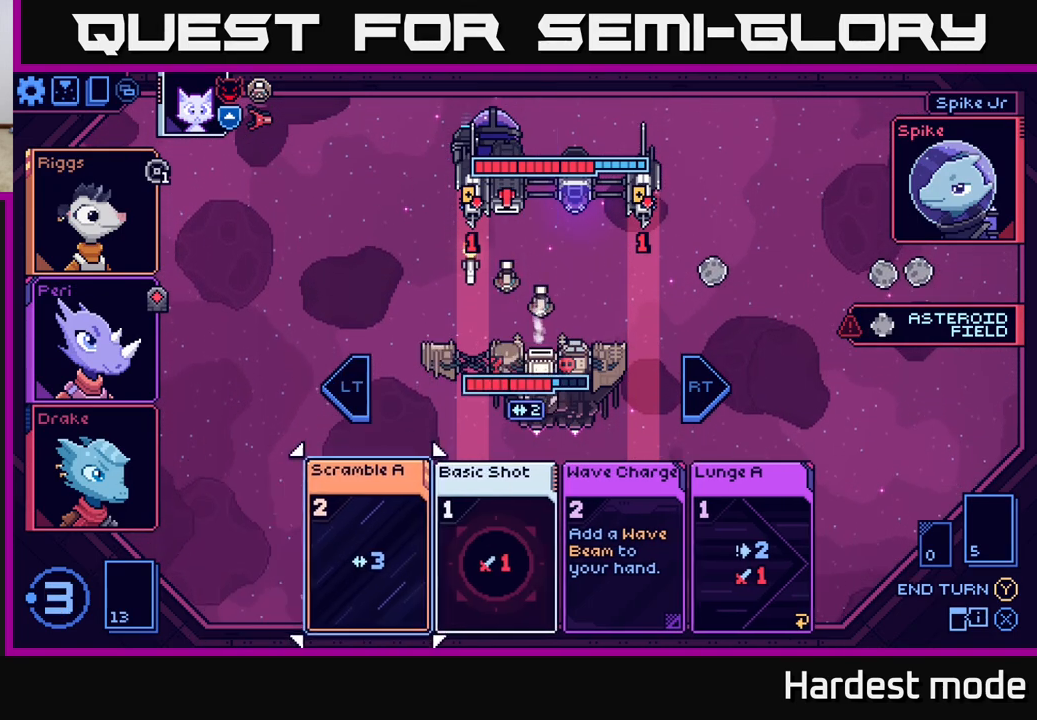
{"buttons": [], "left_stick": "center", "right_stick": "center", "events": [[17, "A", "up"]]}
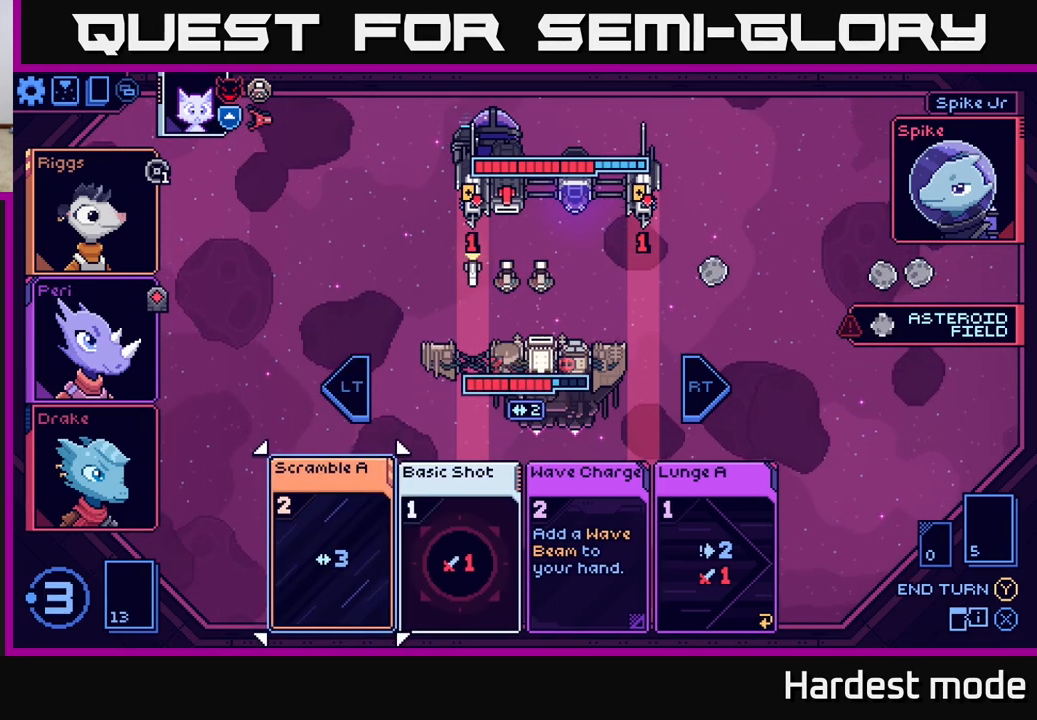
{"buttons": [], "left_stick": "center", "right_stick": "center", "events": [[33, "left_stick", "right"], [217, "left_stick", "center"], [317, "left_stick", "right"], [500, "left_stick", "center"]]}
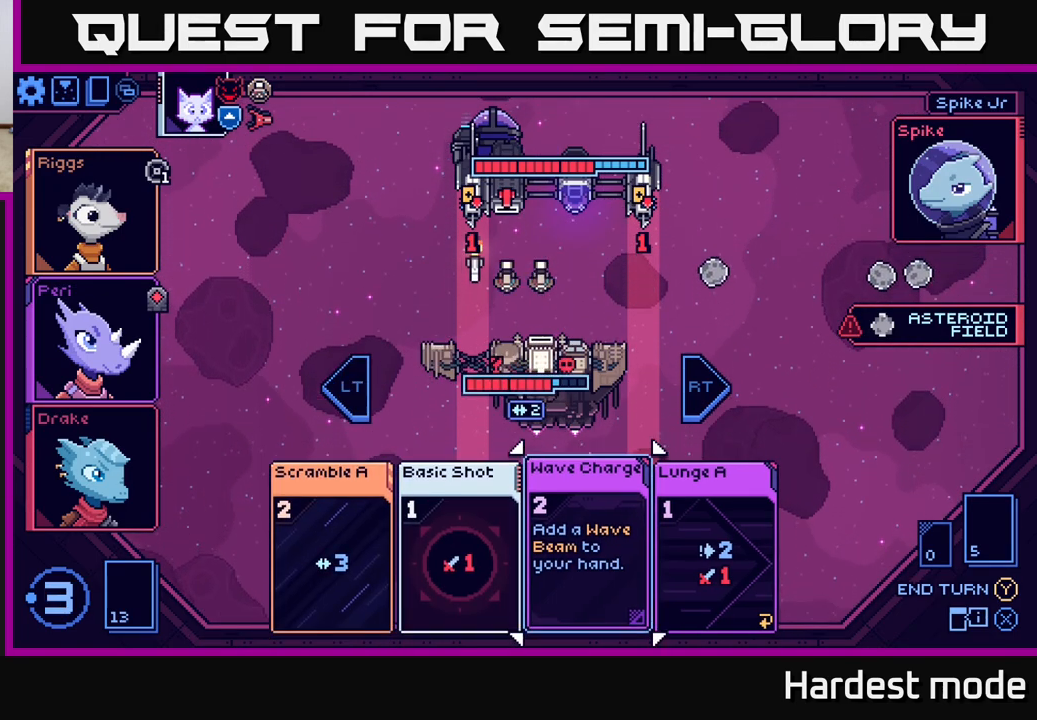
{"buttons": [], "left_stick": "center", "right_stick": "center", "events": []}
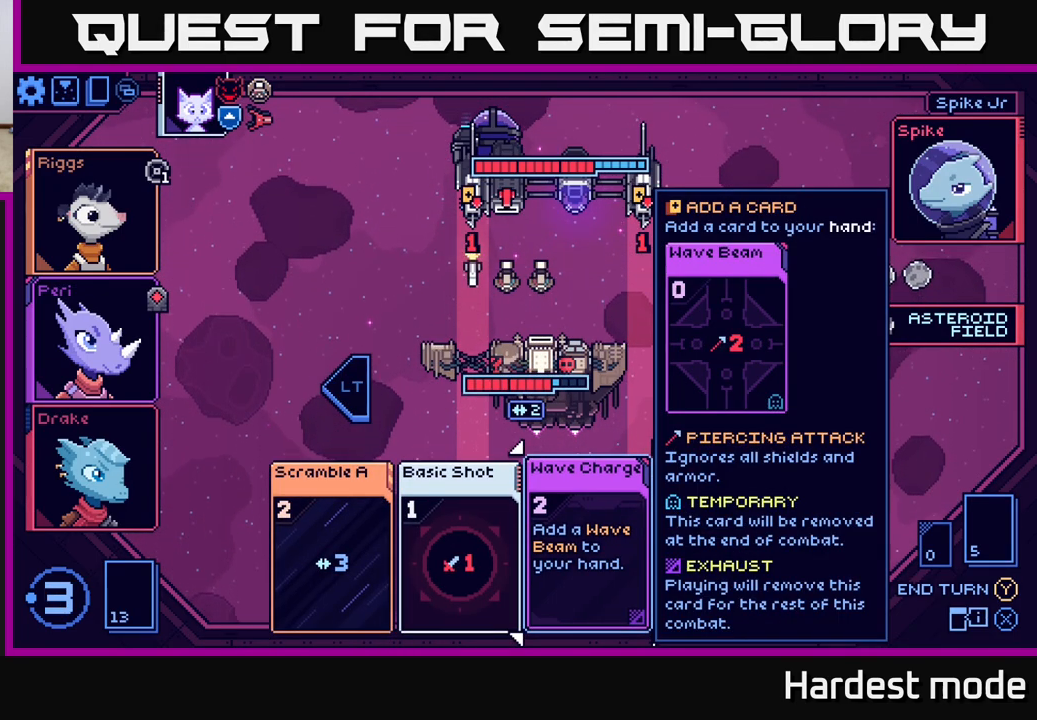
{"buttons": [], "left_stick": "center", "right_stick": "center", "events": []}
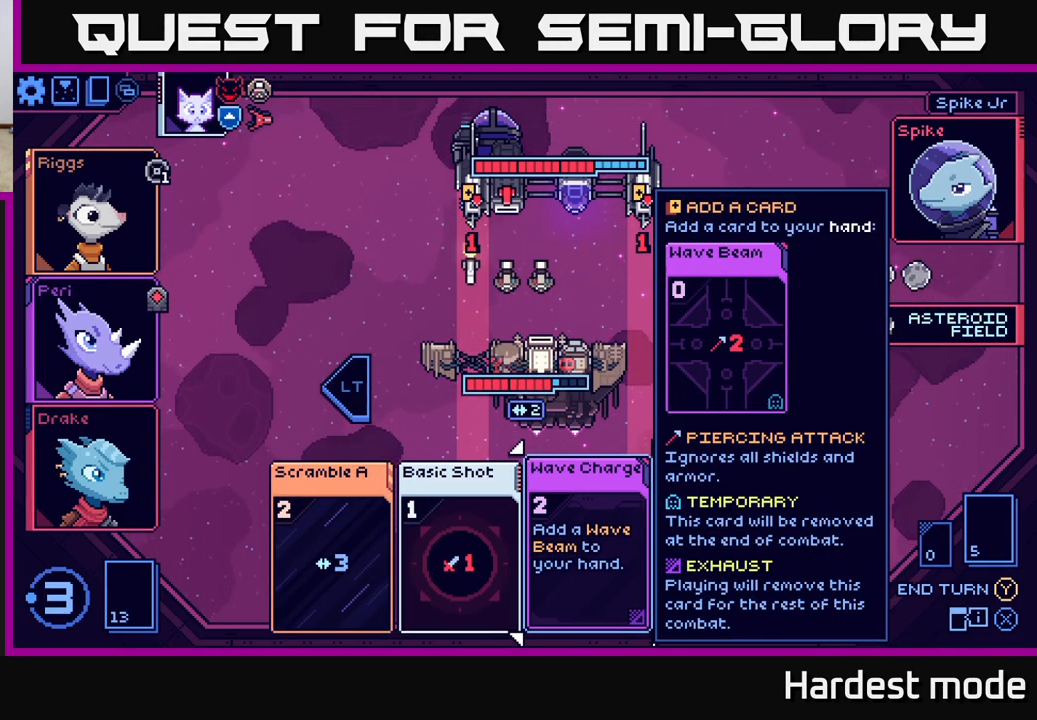
{"buttons": [], "left_stick": "center", "right_stick": "center", "events": [[83, "left_stick", "right"], [300, "left_stick", "center"]]}
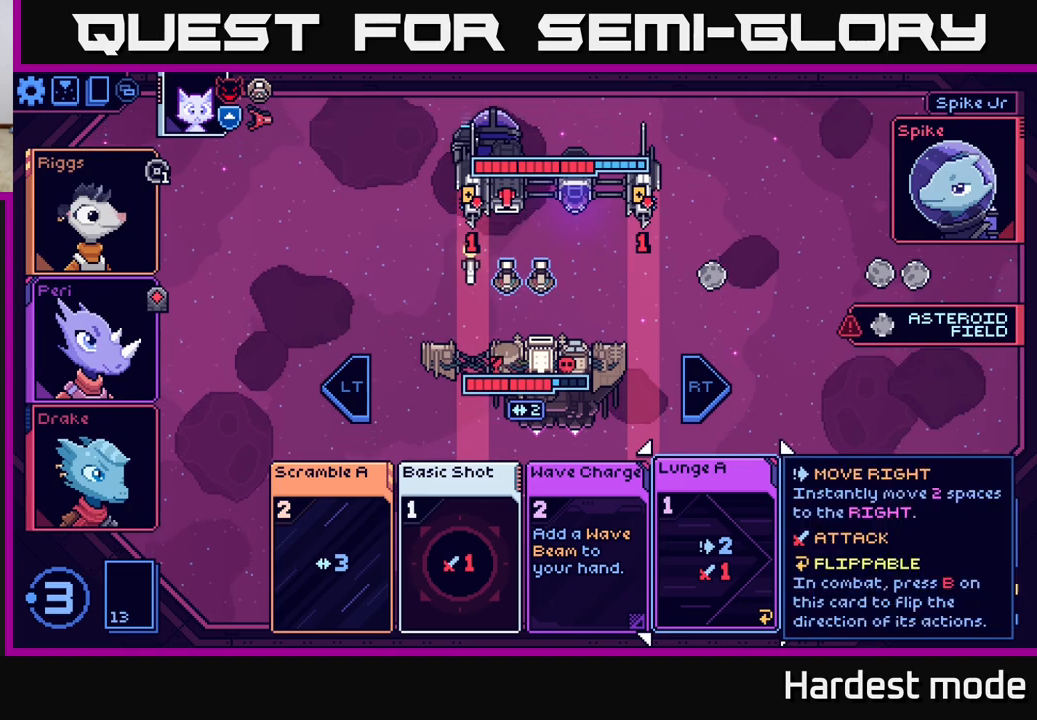
{"buttons": [], "left_stick": "left", "right_stick": "center", "events": [[450, "left_stick", "left"]]}
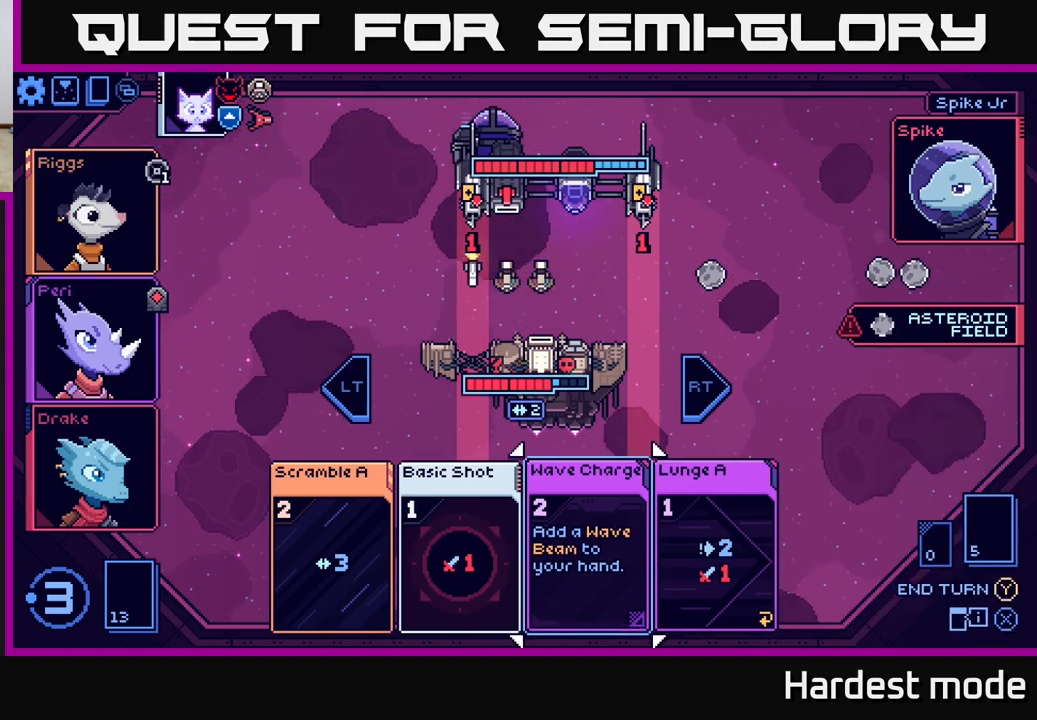
{"buttons": [], "left_stick": "center", "right_stick": "center", "events": [[133, "left_stick", "center"]]}
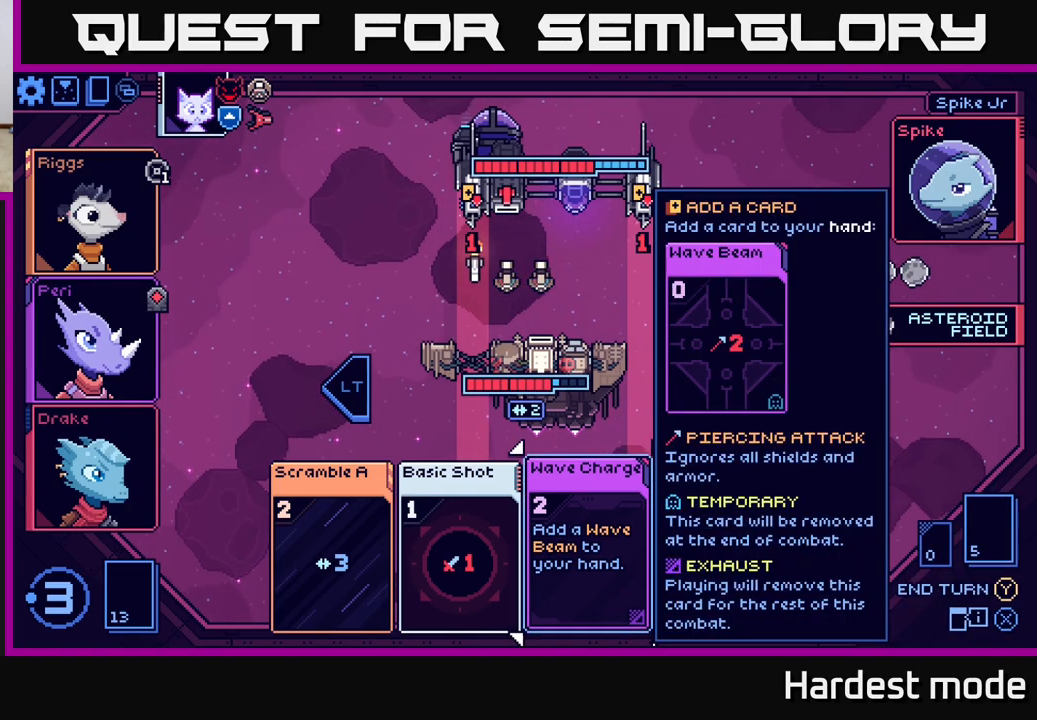
{"buttons": [], "left_stick": "center", "right_stick": "center", "events": [[150, "left_stick", "right"], [367, "left_stick", "center"]]}
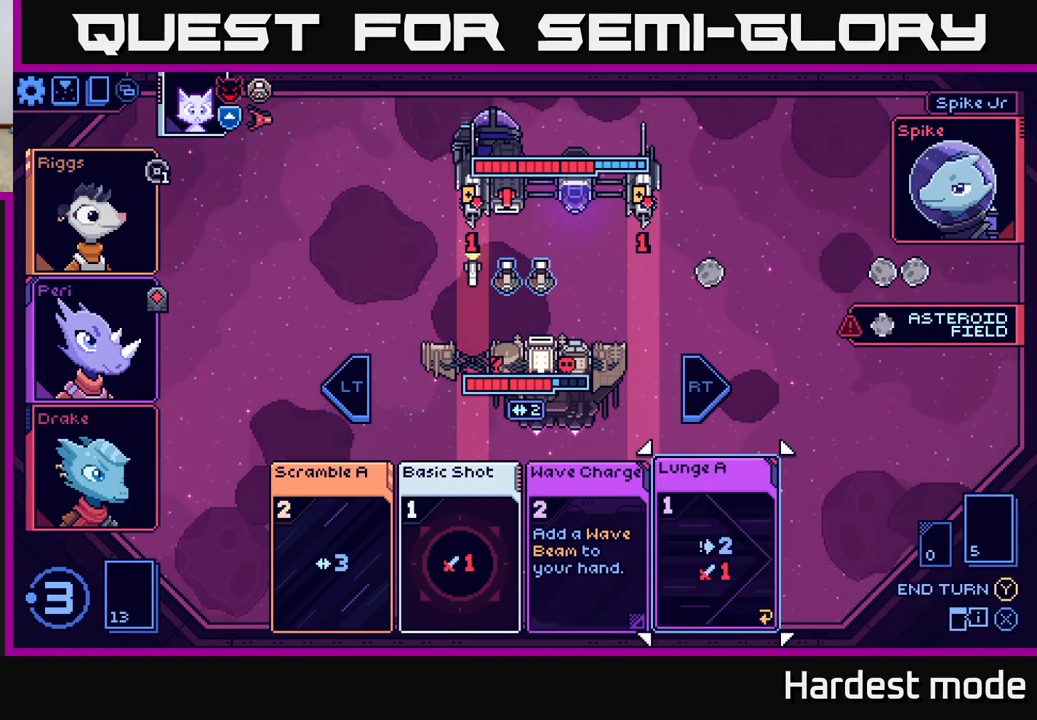
{"buttons": [], "left_stick": "center", "right_stick": "center", "events": [[200, "left_stick", "left"], [383, "left_stick", "center"]]}
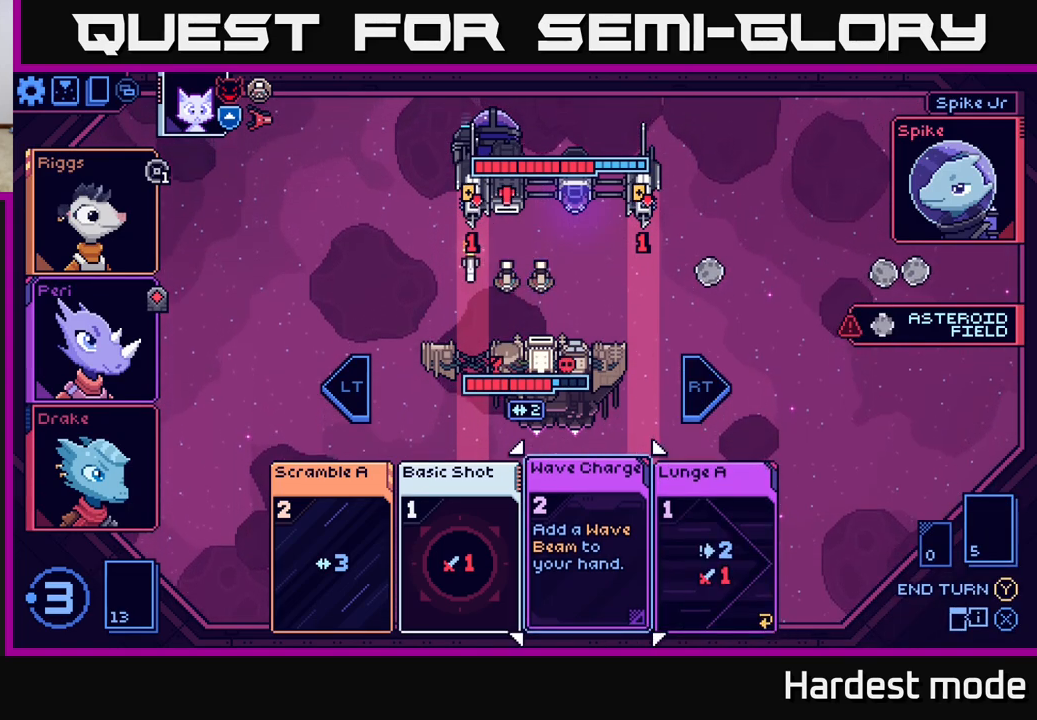
{"buttons": [], "left_stick": "center", "right_stick": "center", "events": [[200, "left_stick", "left"], [400, "left_stick", "center"]]}
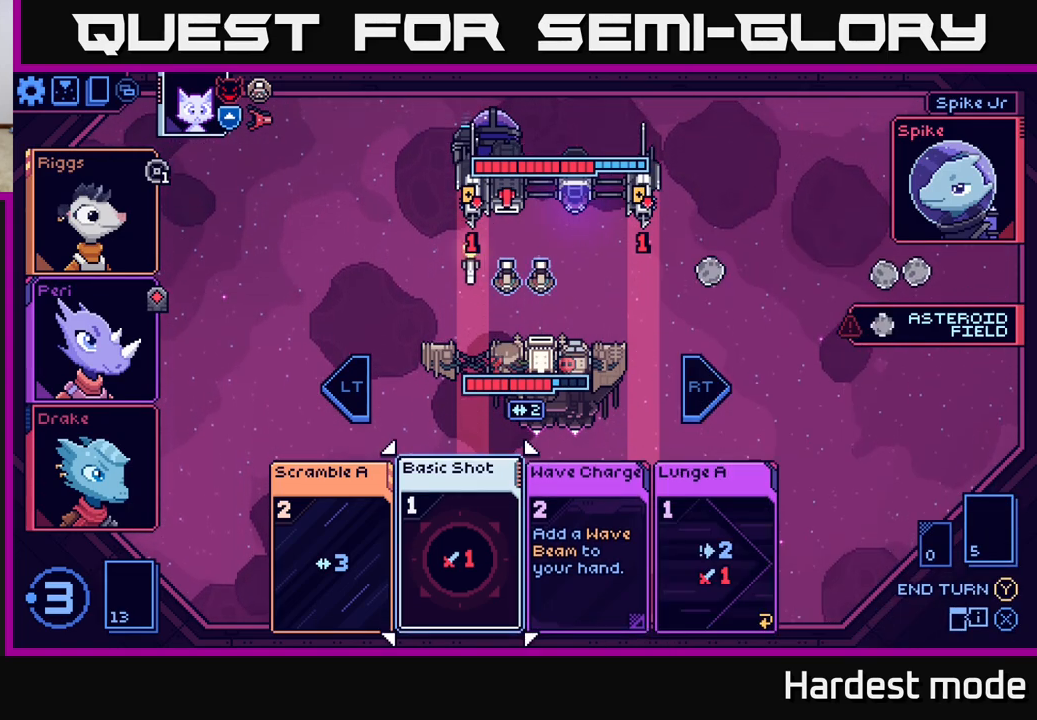
{"buttons": [], "left_stick": "center", "right_stick": "center", "events": []}
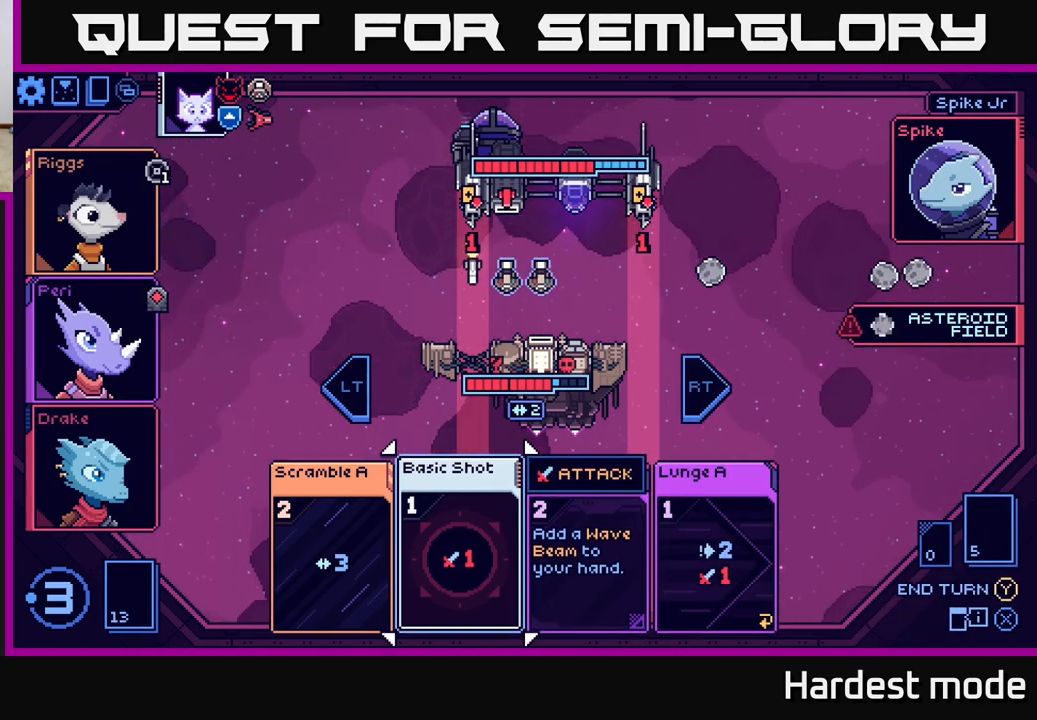
{"buttons": [], "left_stick": "center", "right_stick": "center", "events": []}
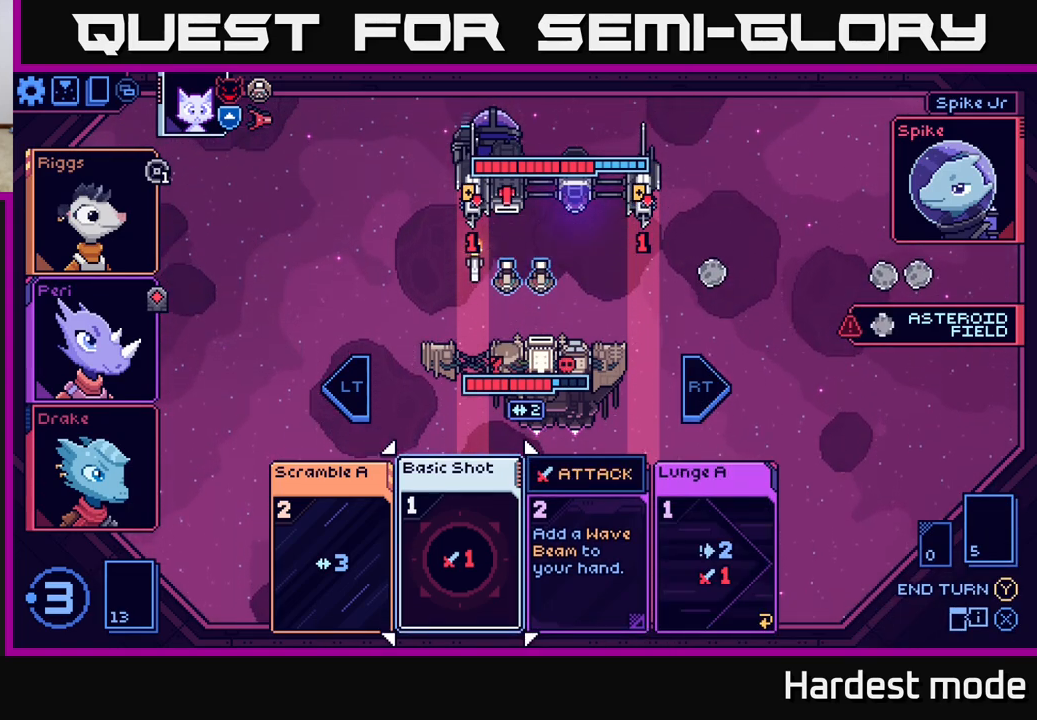
{"buttons": [], "left_stick": "center", "right_stick": "center", "events": [[17, "A", "down"], [83, "A", "up"]]}
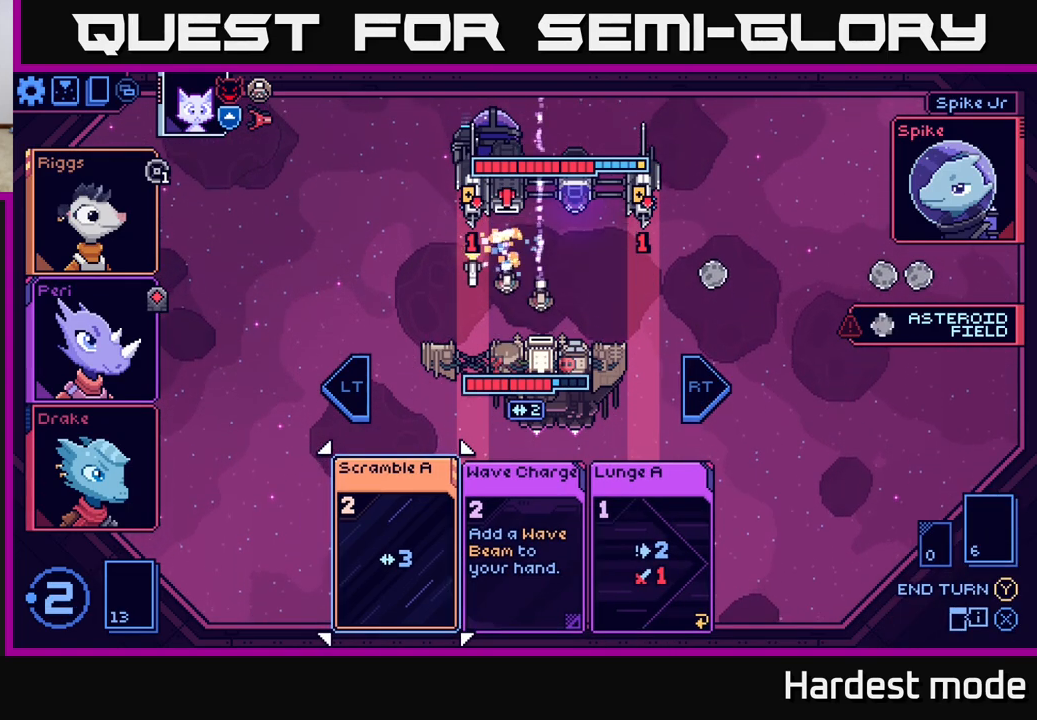
{"buttons": [], "left_stick": "center", "right_stick": "center", "events": []}
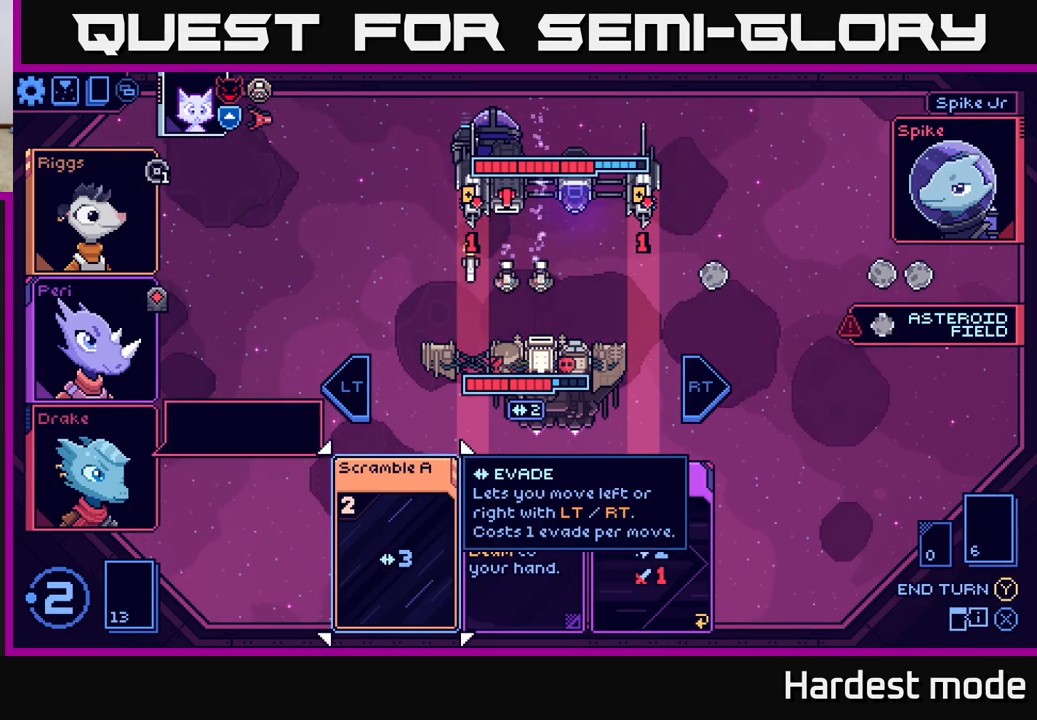
{"buttons": [], "left_stick": "right", "right_stick": "center", "events": [[33, "left_stick", "right"], [217, "left_stick", "center"], [433, "left_stick", "right"]]}
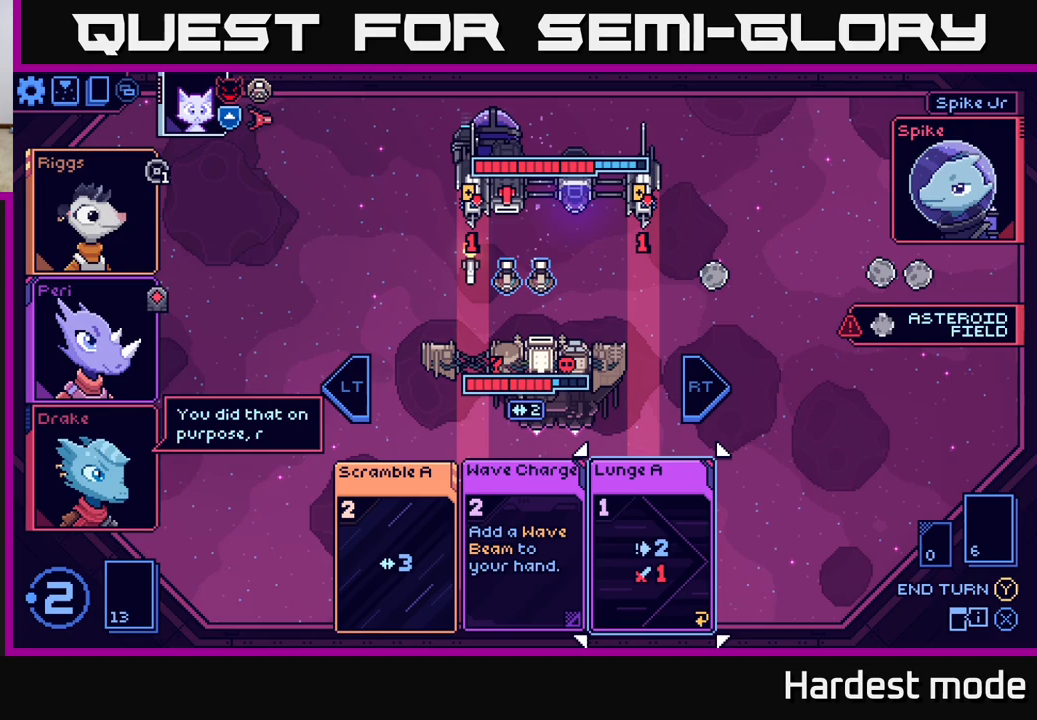
{"buttons": [], "left_stick": "center", "right_stick": "center", "events": [[117, "left_stick", "center"], [317, "left_stick", "left"], [467, "left_stick", "center"]]}